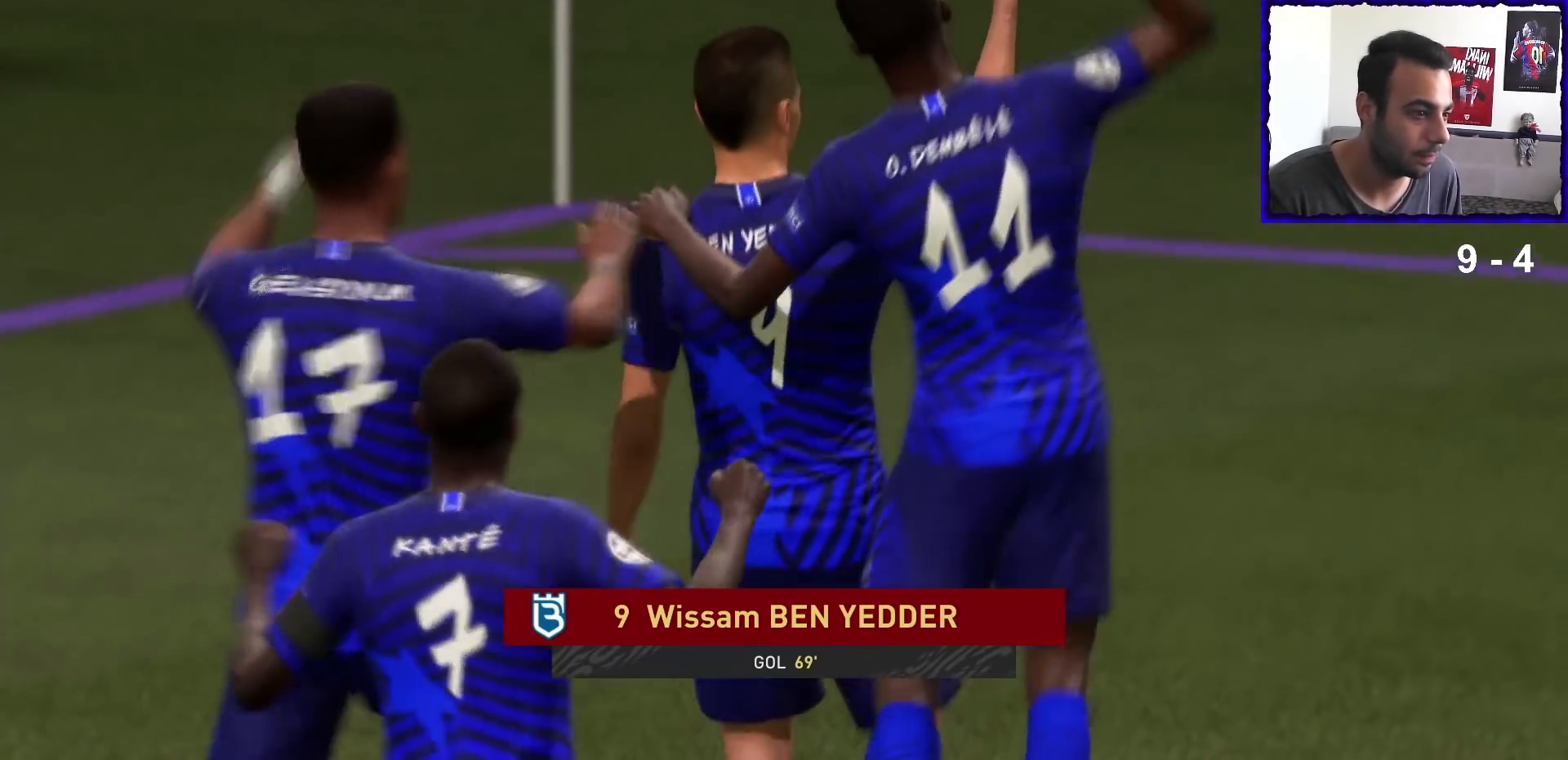
Gameplay with a controller (PlayStation layout); each line is a JSON object with the inputs held at the frame after it. "events" lists button and stick changes between this image and that frame as [ms after this image, input, new state], when the widget could be followed in between. Not read: L3 R3.
{"buttons": ["L2", "R1"], "left_stick": "center", "right_stick": "center", "events": [[500, "L2", "down"], [500, "R1", "down"]]}
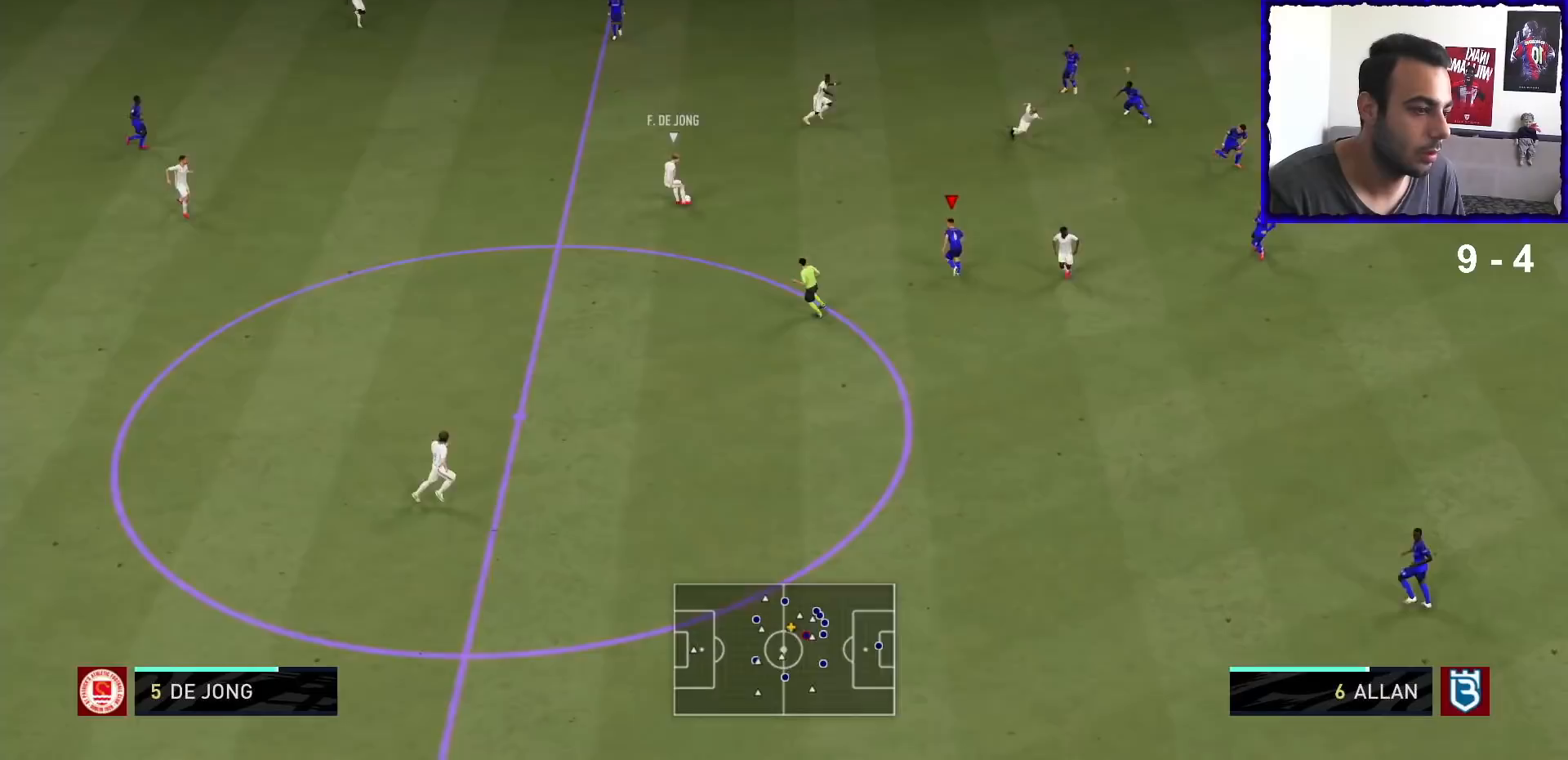
{"buttons": ["R1"], "left_stick": "down", "right_stick": "center", "events": [[33, "left_stick", "left"], [133, "left_stick", "down-left"], [333, "left_stick", "down"], [500, "L2", "up"]]}
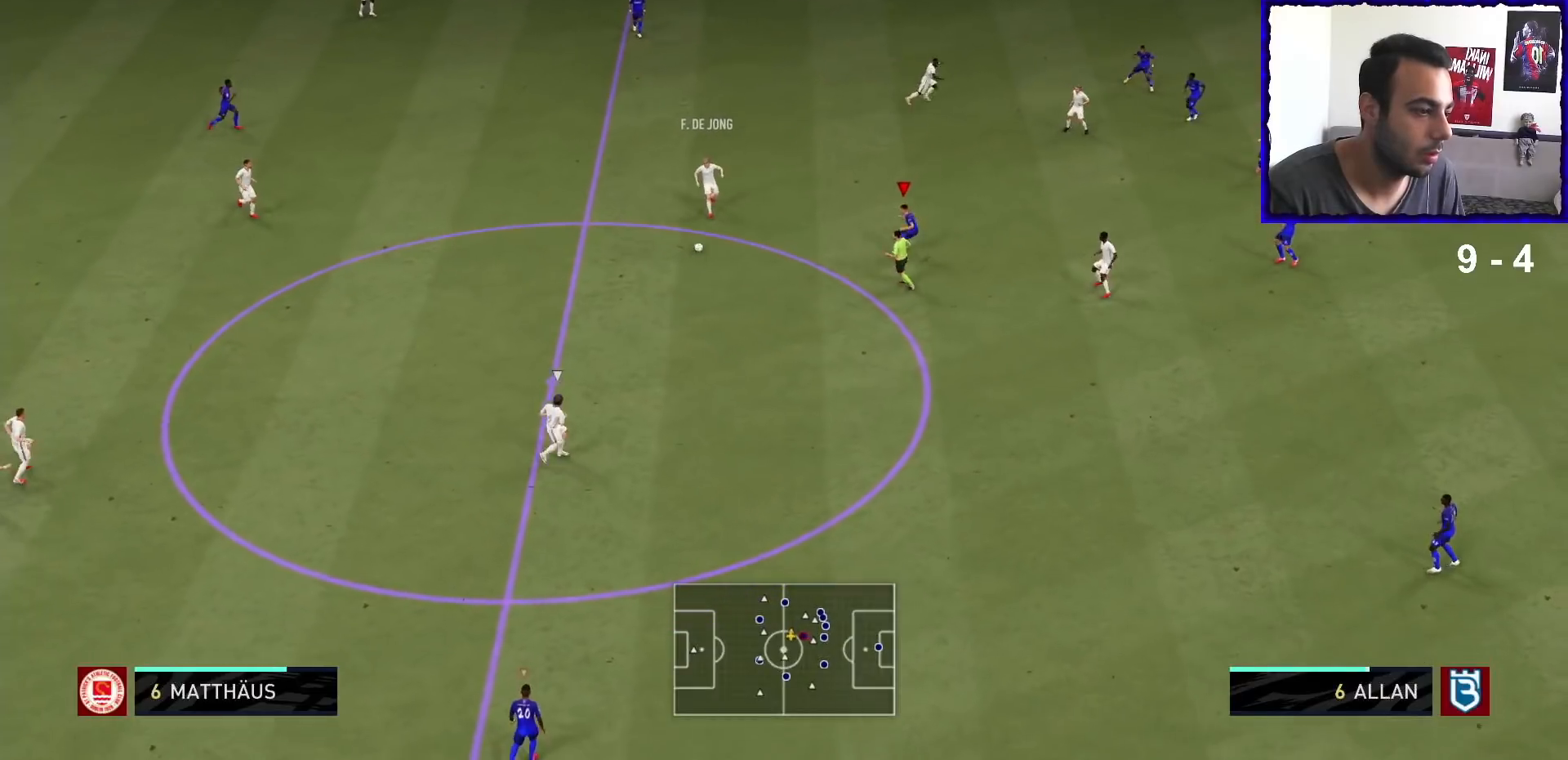
{"buttons": ["R1"], "left_stick": "down", "right_stick": "center", "events": []}
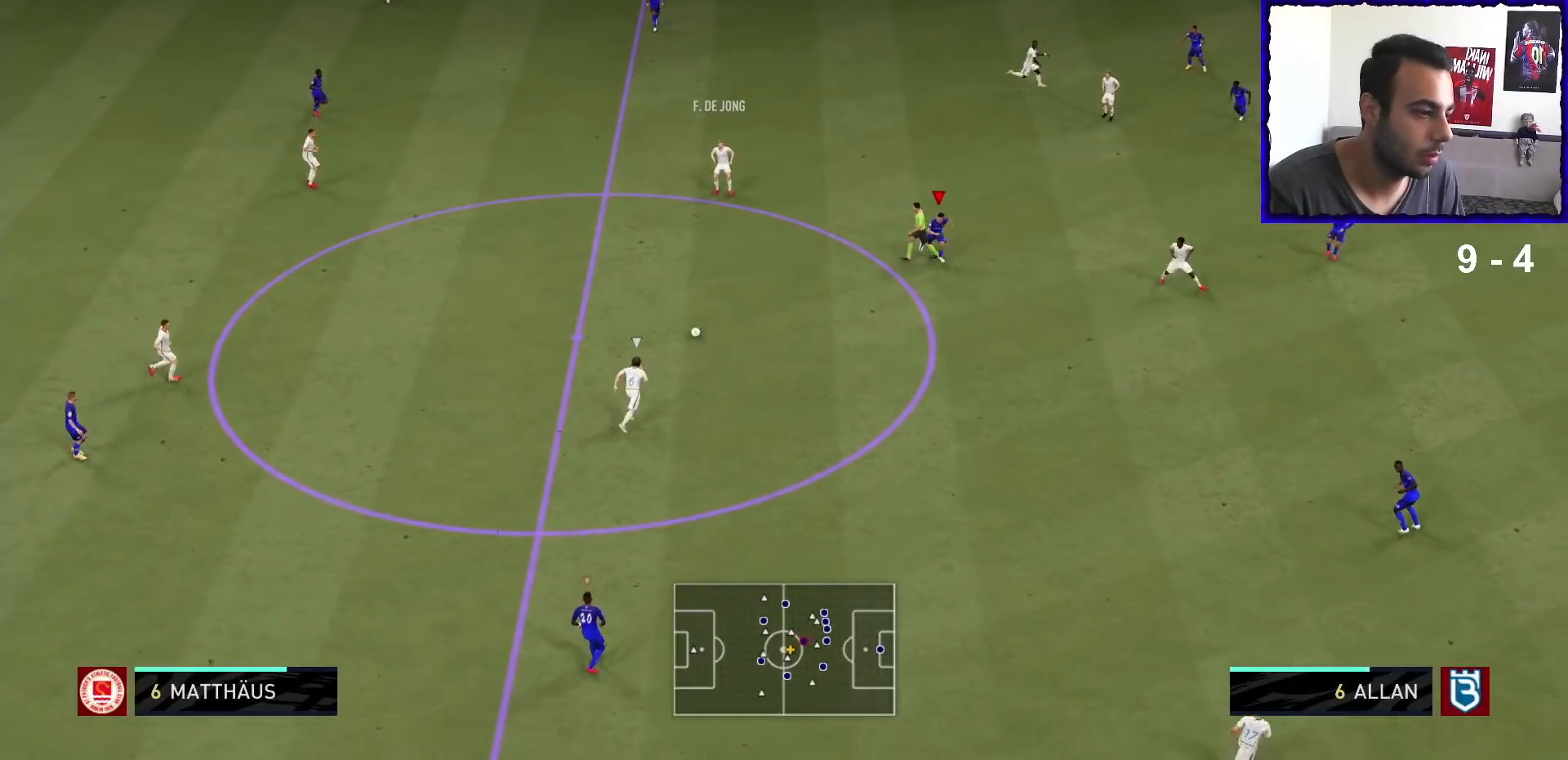
{"buttons": ["R1"], "left_stick": "down-right", "right_stick": "center", "events": [[133, "left_stick", "down-right"]]}
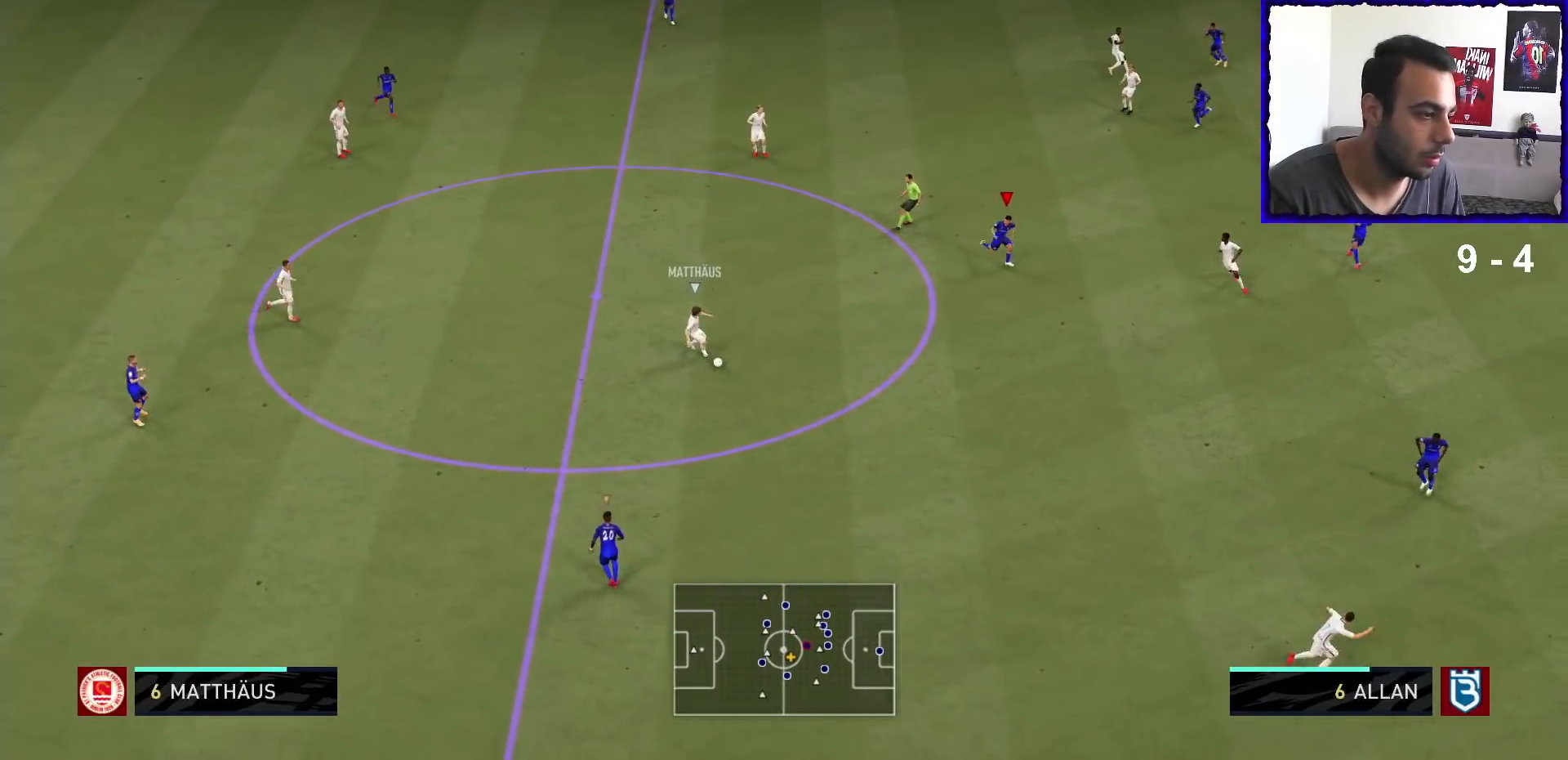
{"buttons": ["R1"], "left_stick": "down-right", "right_stick": "center", "events": []}
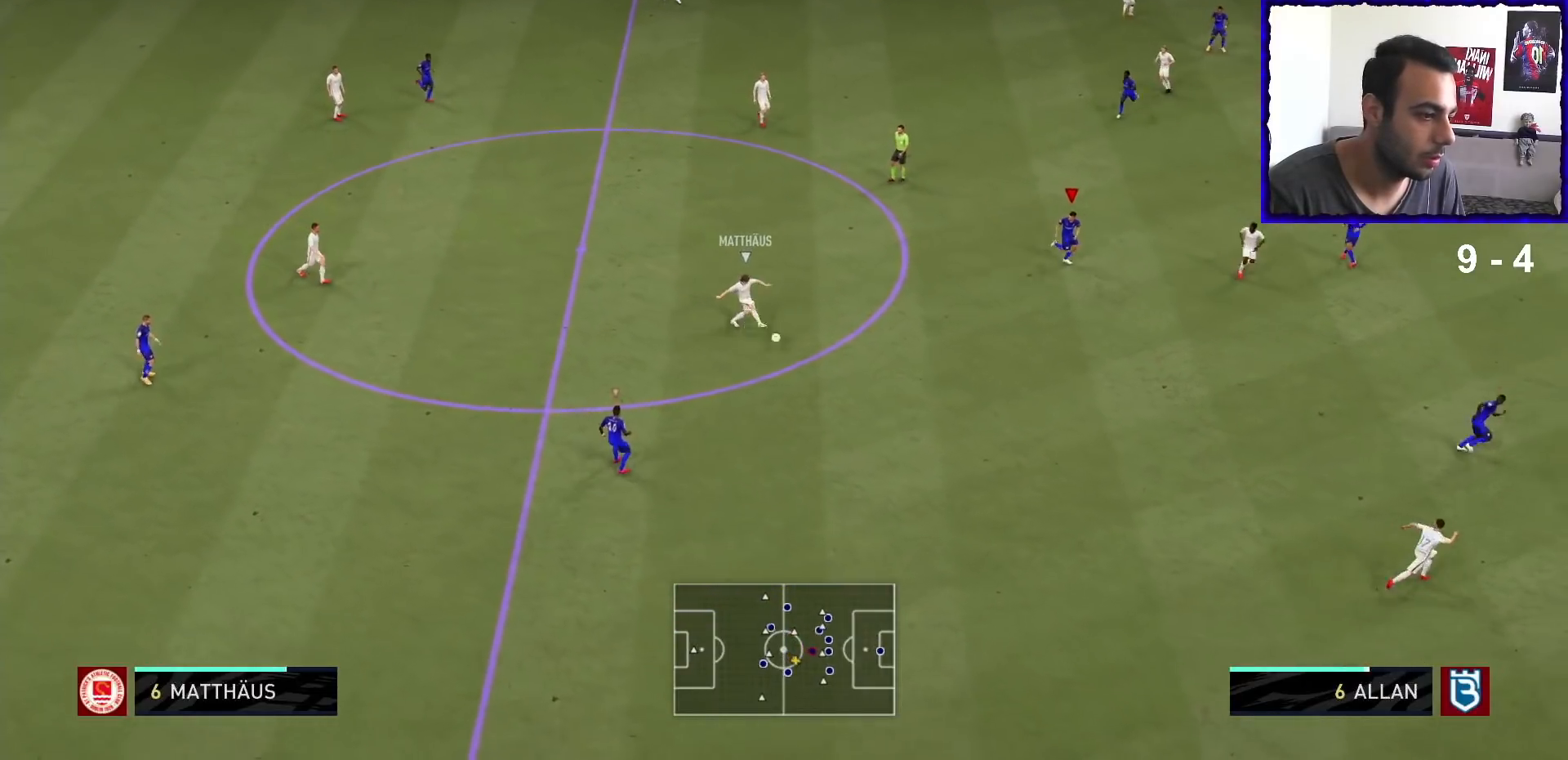
{"buttons": ["R1"], "left_stick": "down-right", "right_stick": "center", "events": []}
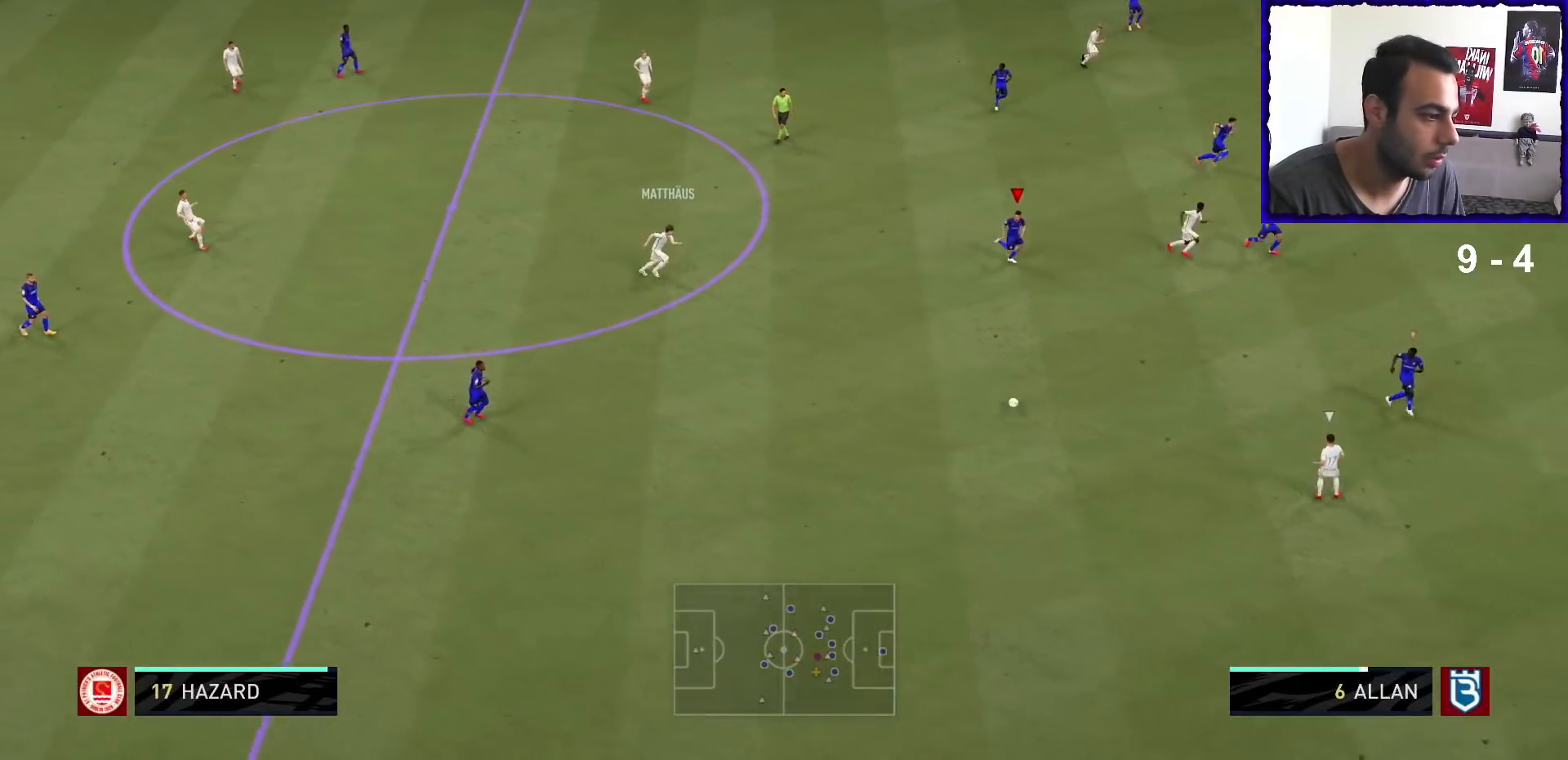
{"buttons": ["L2", "R1"], "left_stick": "down", "right_stick": "center", "events": [[167, "L1", "down"], [233, "L2", "down"], [300, "L1", "up"], [300, "L2", "up"], [300, "left_stick", "down"], [400, "L2", "down"]]}
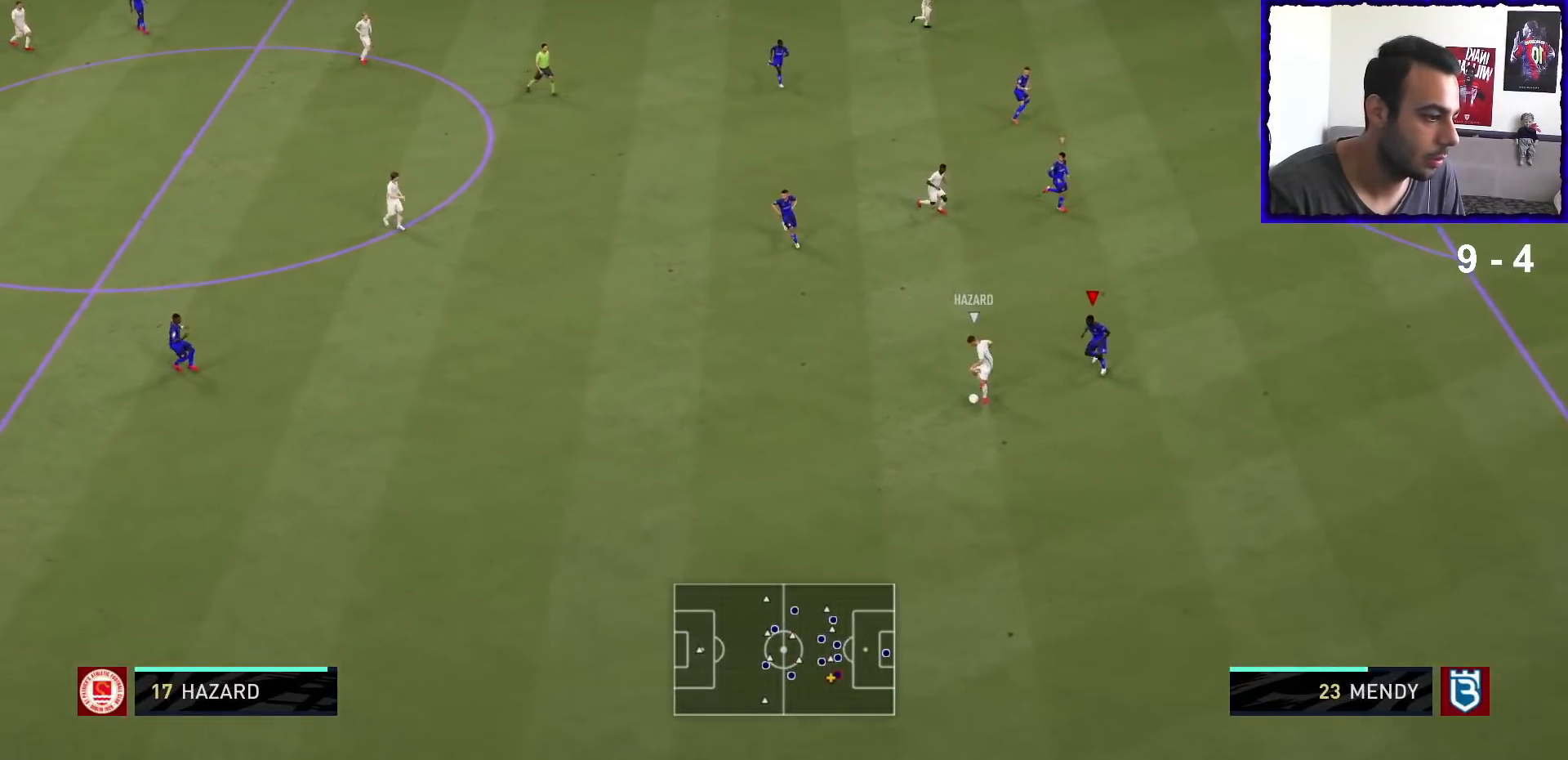
{"buttons": ["L2", "R1"], "left_stick": "left", "right_stick": "center", "events": [[33, "left_stick", "down-left"], [467, "left_stick", "left"]]}
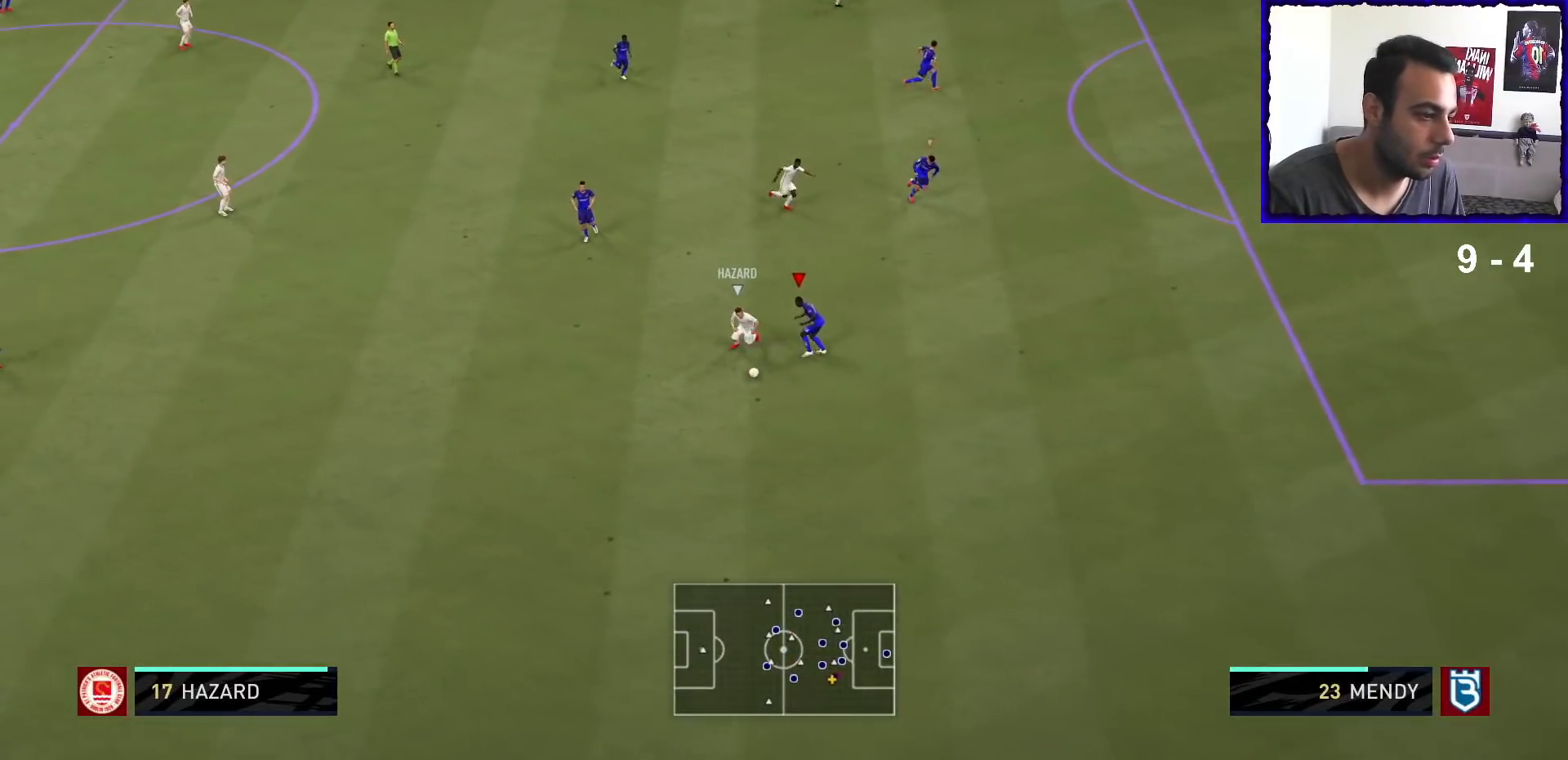
{"buttons": ["L2", "R1"], "left_stick": "up-right", "right_stick": "center", "events": [[33, "left_stick", "up-left"], [200, "SQUARE", "down"], [300, "left_stick", "up"], [333, "SQUARE", "up"], [400, "left_stick", "up-right"]]}
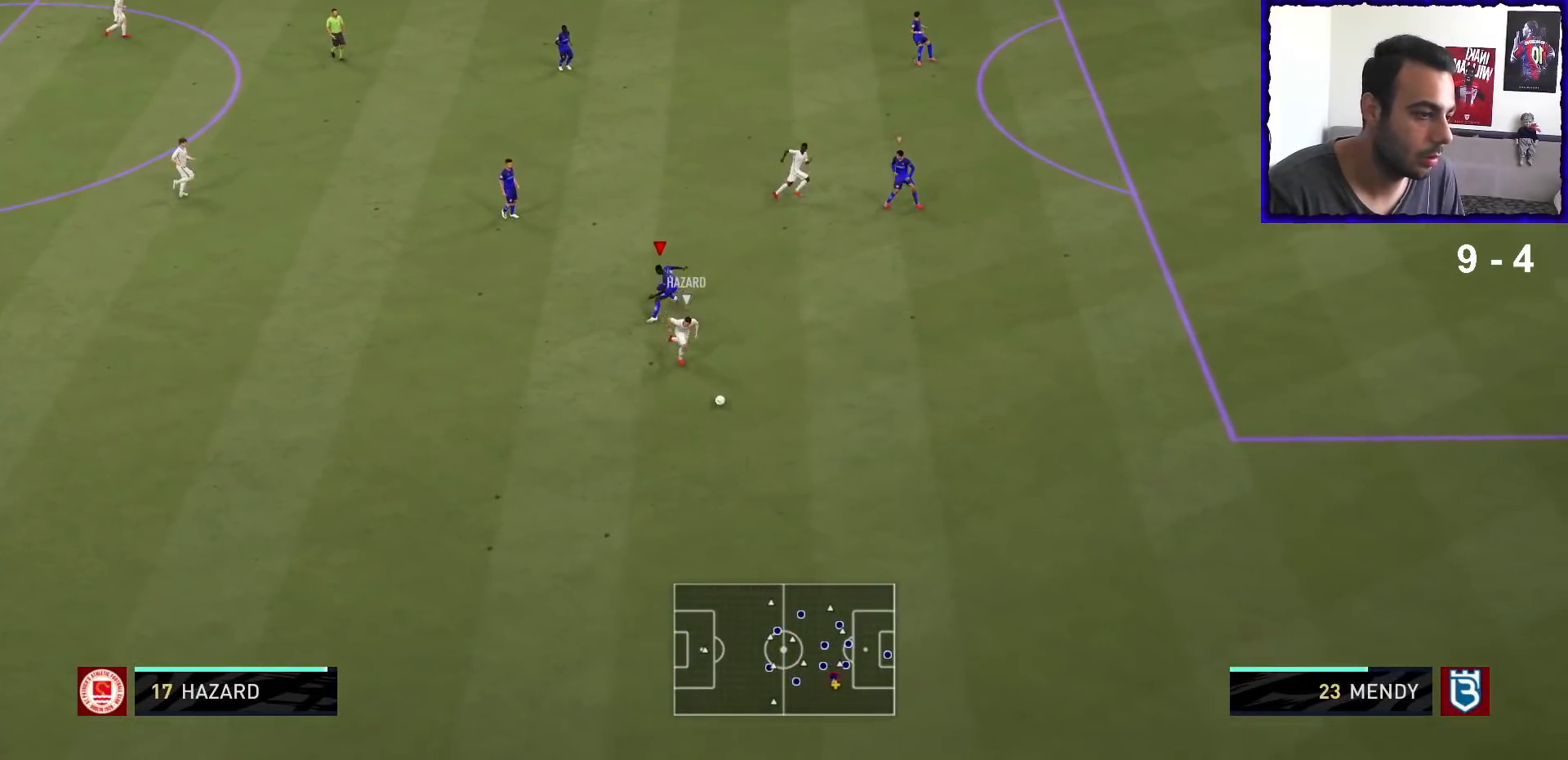
{"buttons": ["R1"], "left_stick": "right", "right_stick": "center", "events": [[133, "left_stick", "right"], [500, "L2", "up"]]}
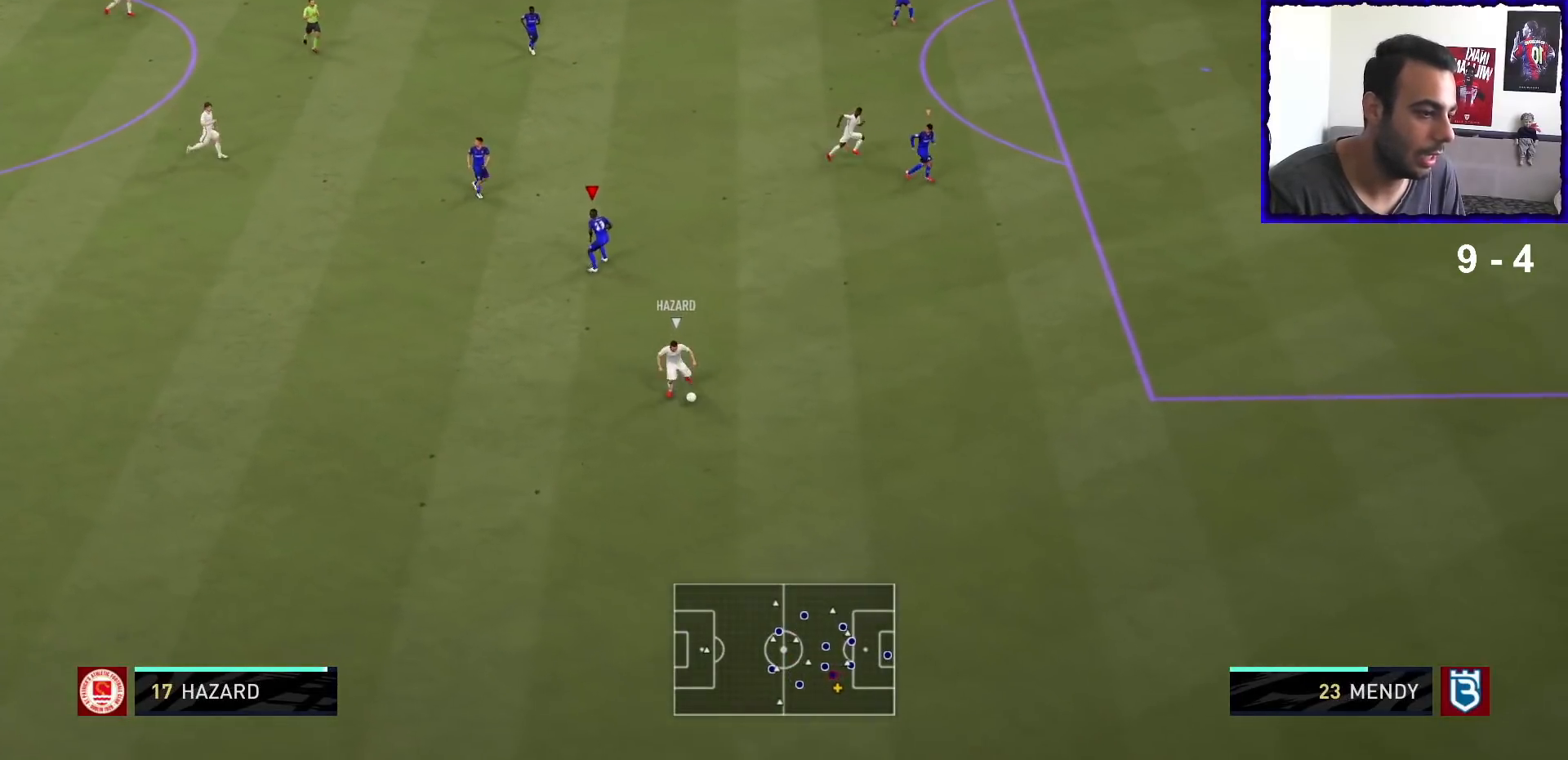
{"buttons": ["R1"], "left_stick": "down-right", "right_stick": "center", "events": [[500, "left_stick", "down-right"]]}
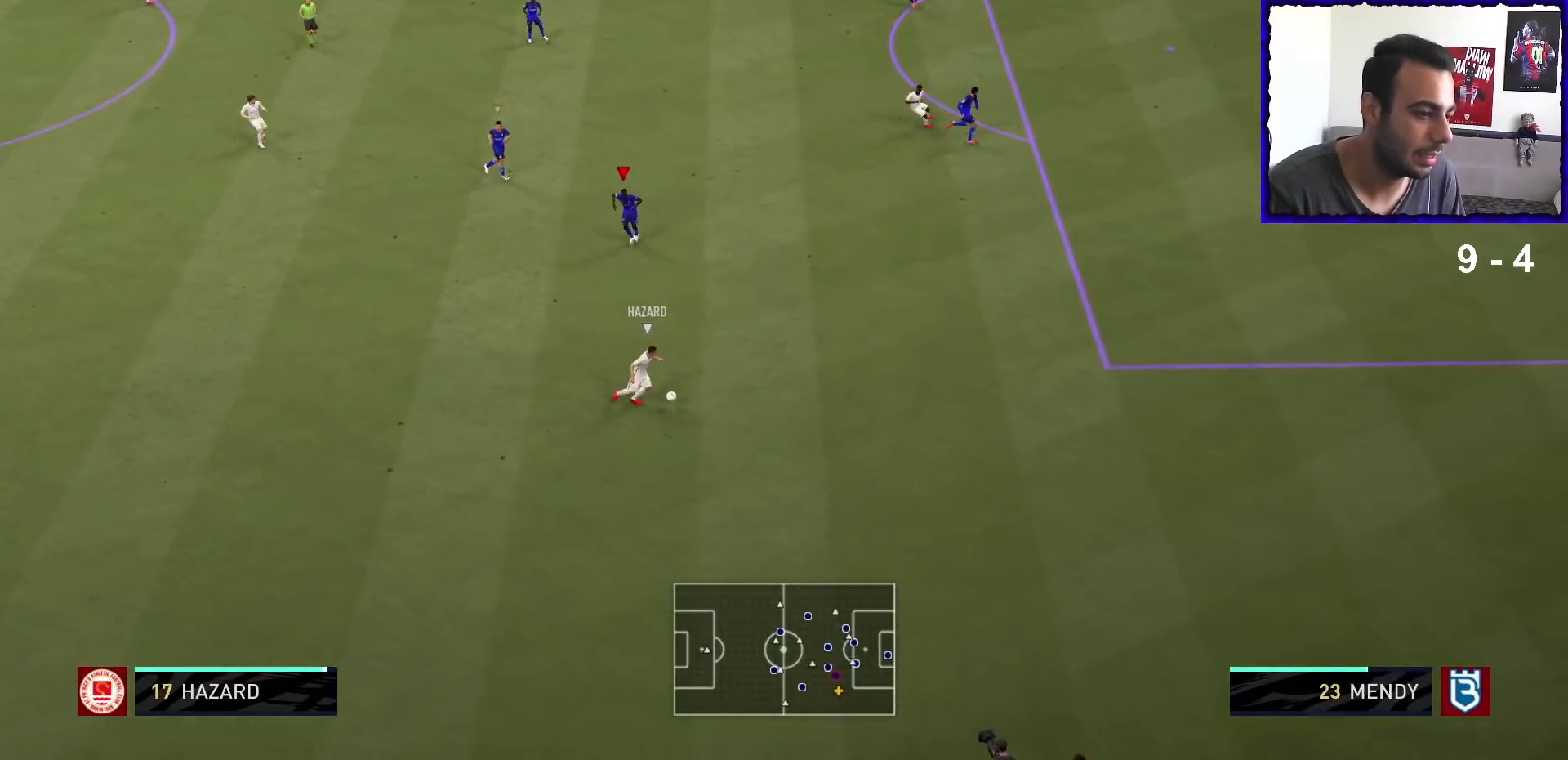
{"buttons": ["R1"], "left_stick": "down-right", "right_stick": "center", "events": []}
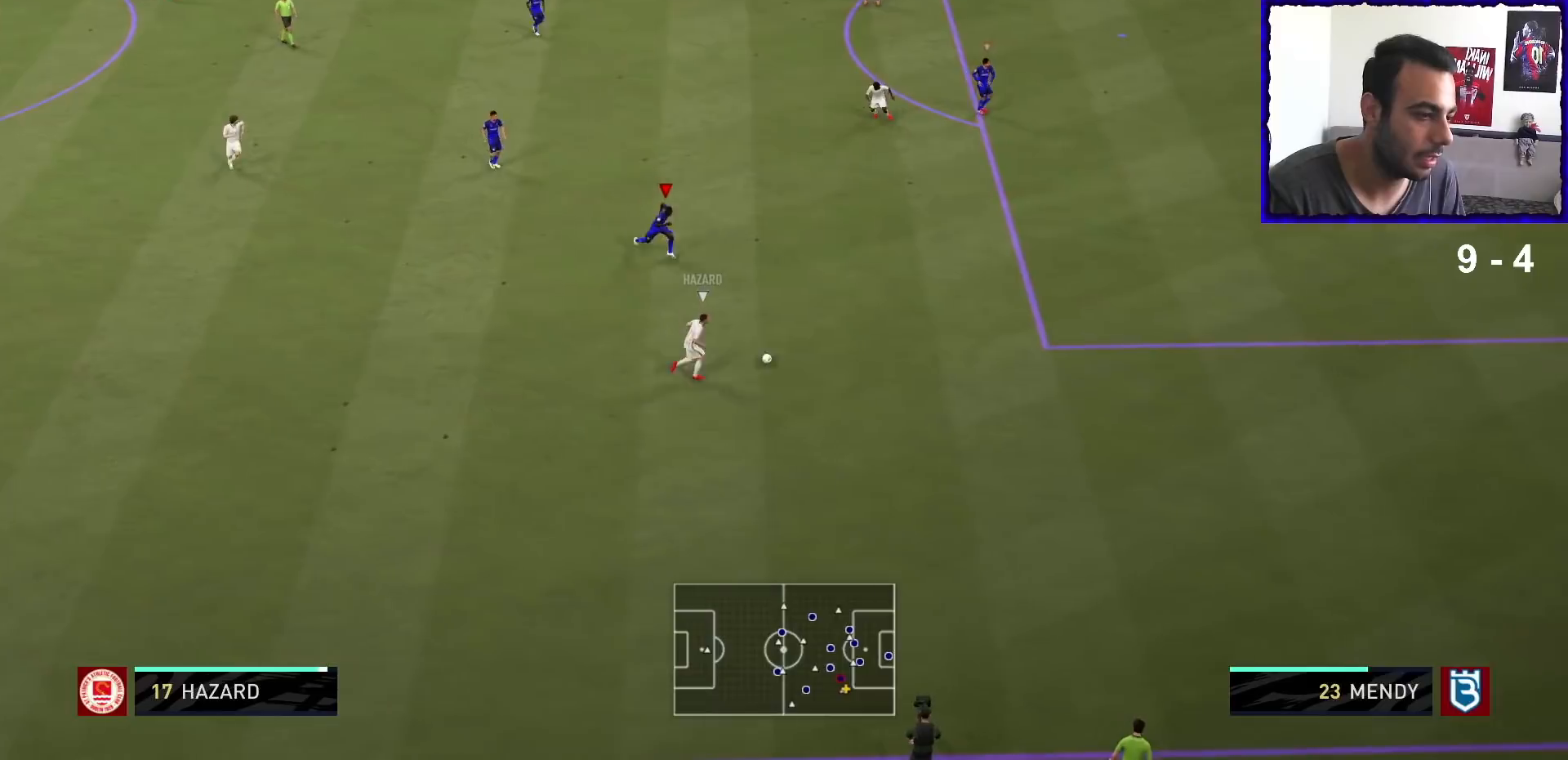
{"buttons": ["R1"], "left_stick": "right", "right_stick": "center", "events": [[267, "left_stick", "right"]]}
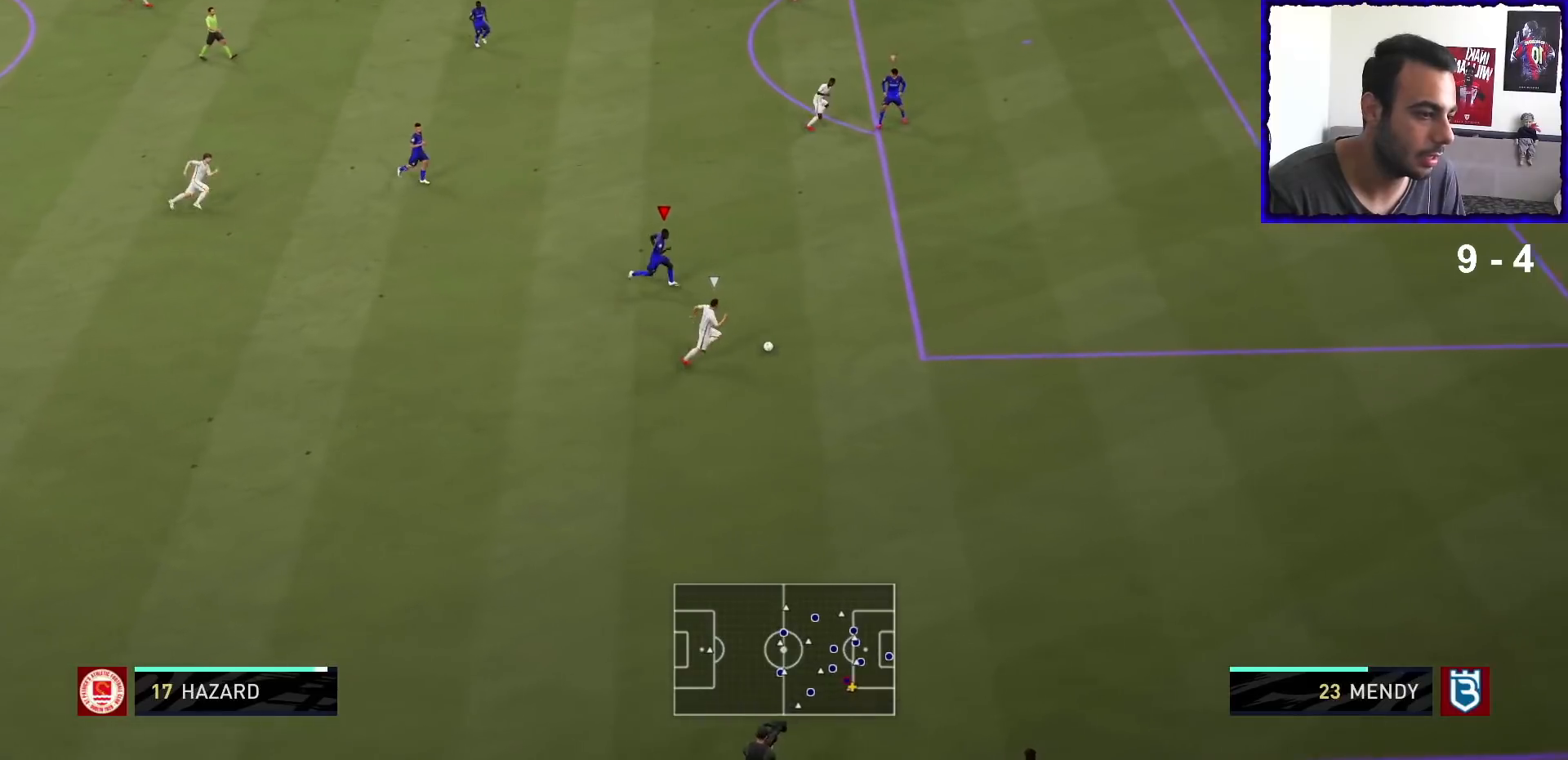
{"buttons": ["R1"], "left_stick": "right", "right_stick": "center", "events": []}
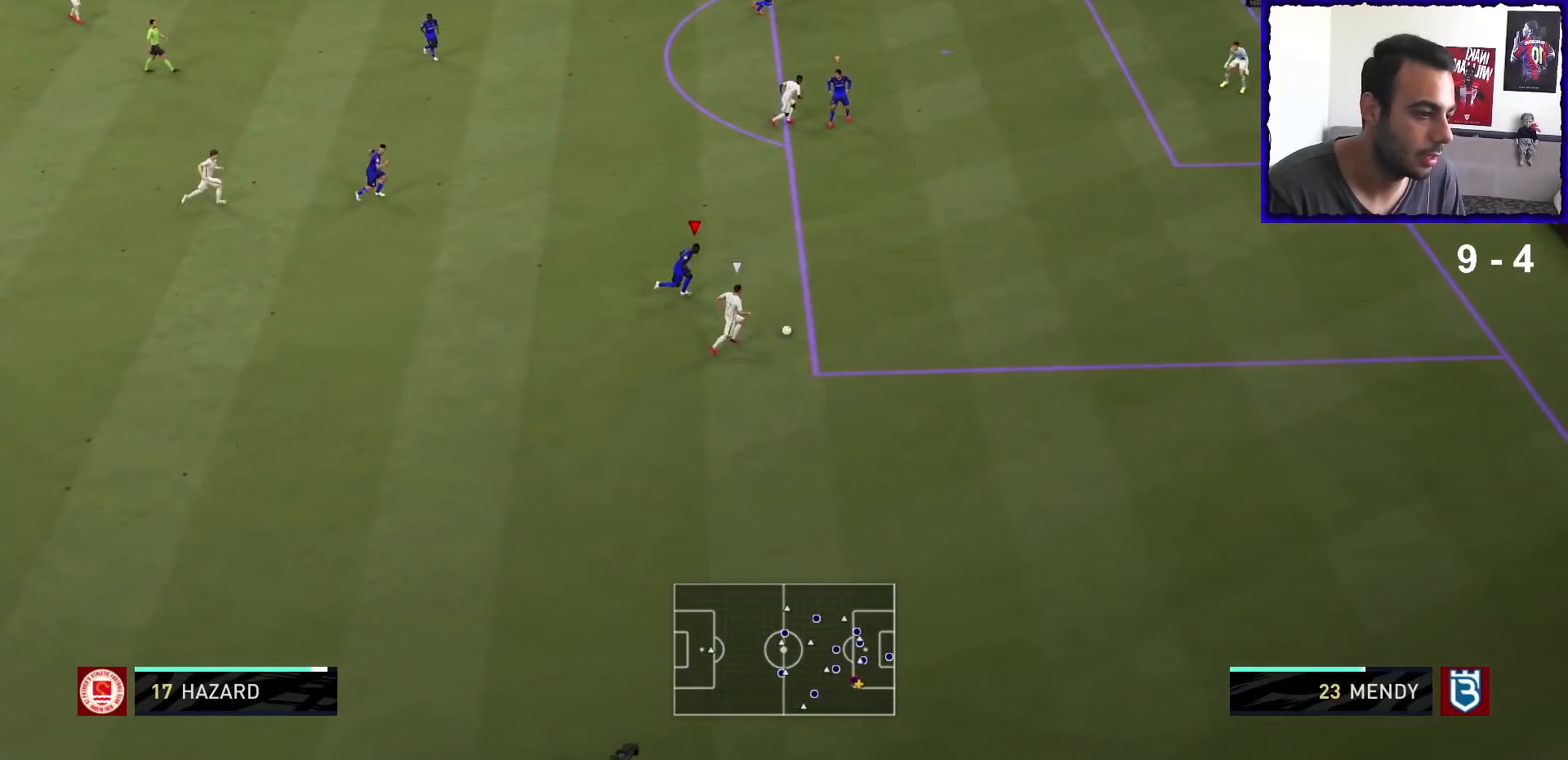
{"buttons": ["R1"], "left_stick": "right", "right_stick": "center", "events": []}
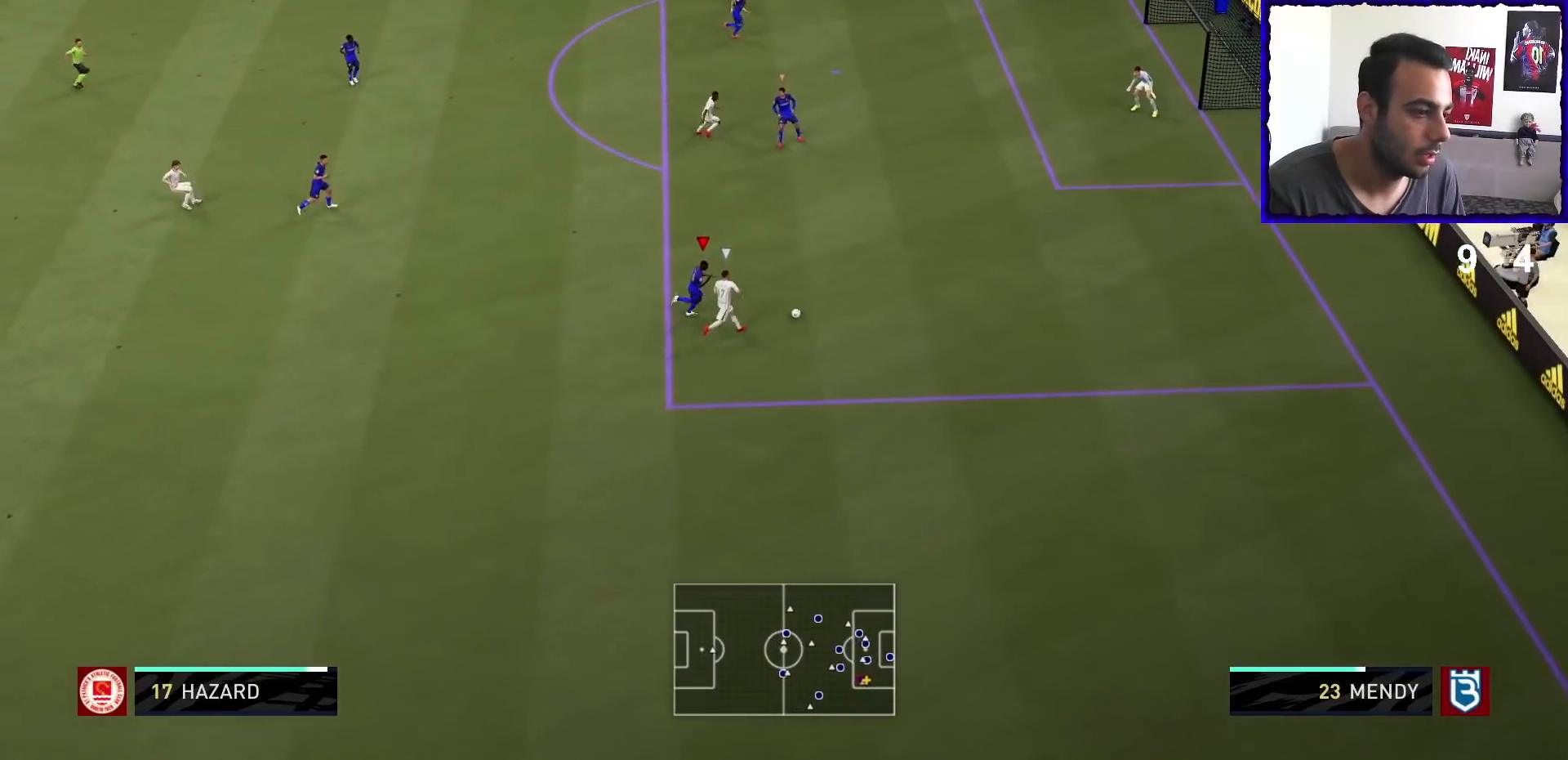
{"buttons": ["R1"], "left_stick": "up-right", "right_stick": "center", "events": [[67, "R2", "down"], [67, "TRIANGLE", "down"], [133, "R2", "up"], [133, "TRIANGLE", "up"], [367, "left_stick", "up-right"]]}
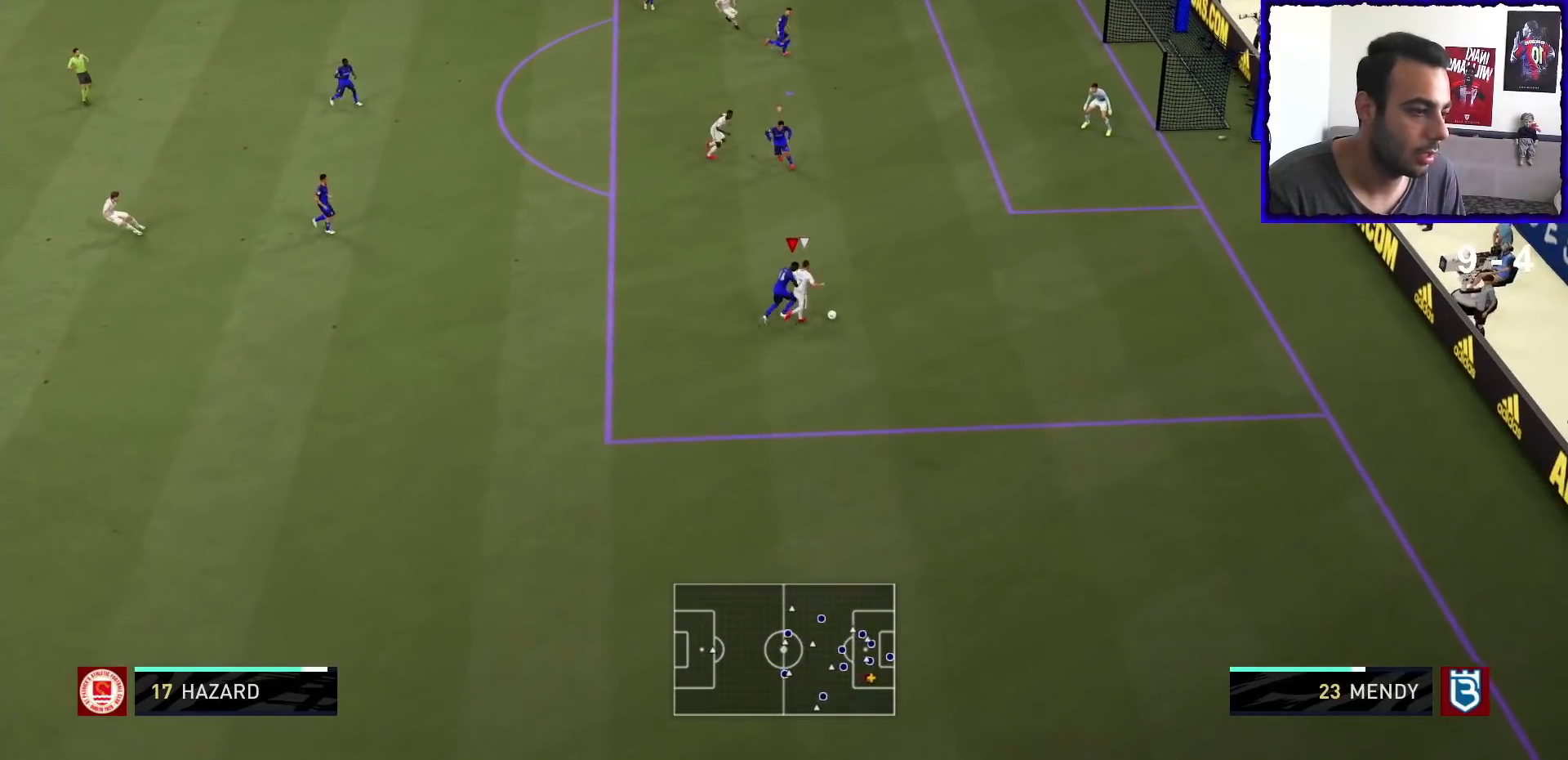
{"buttons": ["L2", "R1"], "left_stick": "up-right", "right_stick": "center", "events": [[67, "L2", "down"]]}
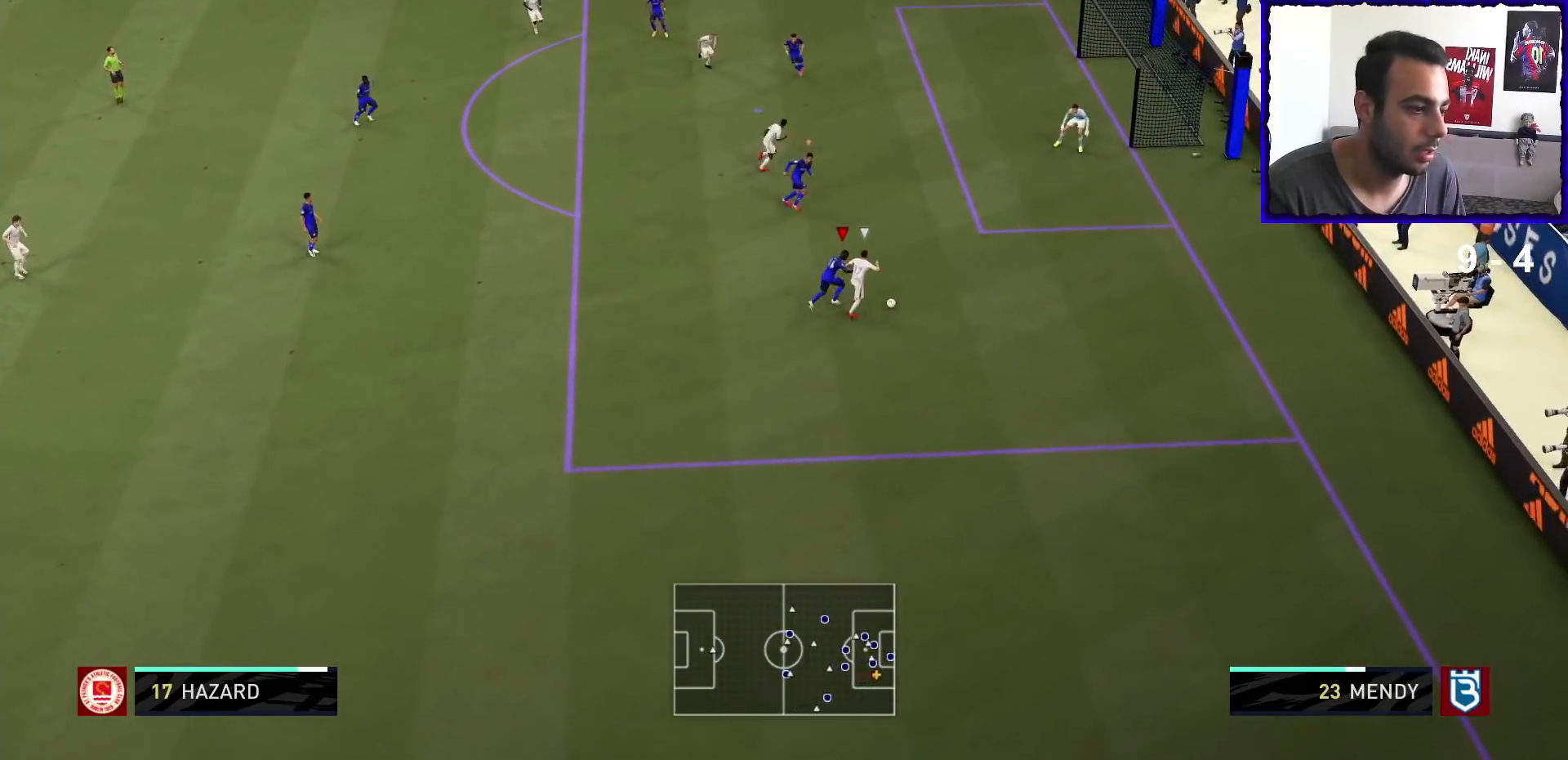
{"buttons": ["L2", "R1"], "left_stick": "up-right", "right_stick": "center", "events": []}
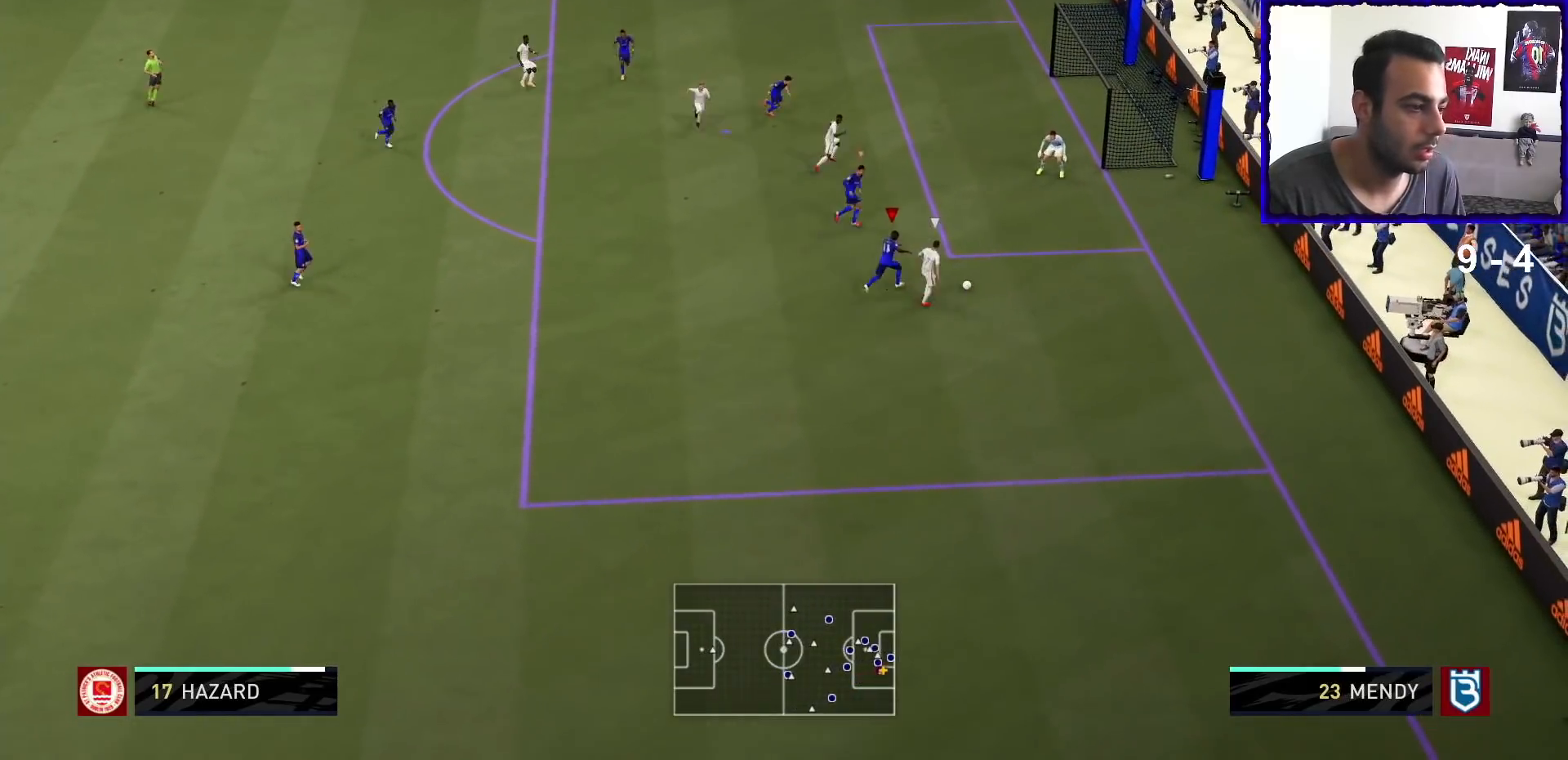
{"buttons": ["L2", "R1"], "left_stick": "up-right", "right_stick": "center", "events": []}
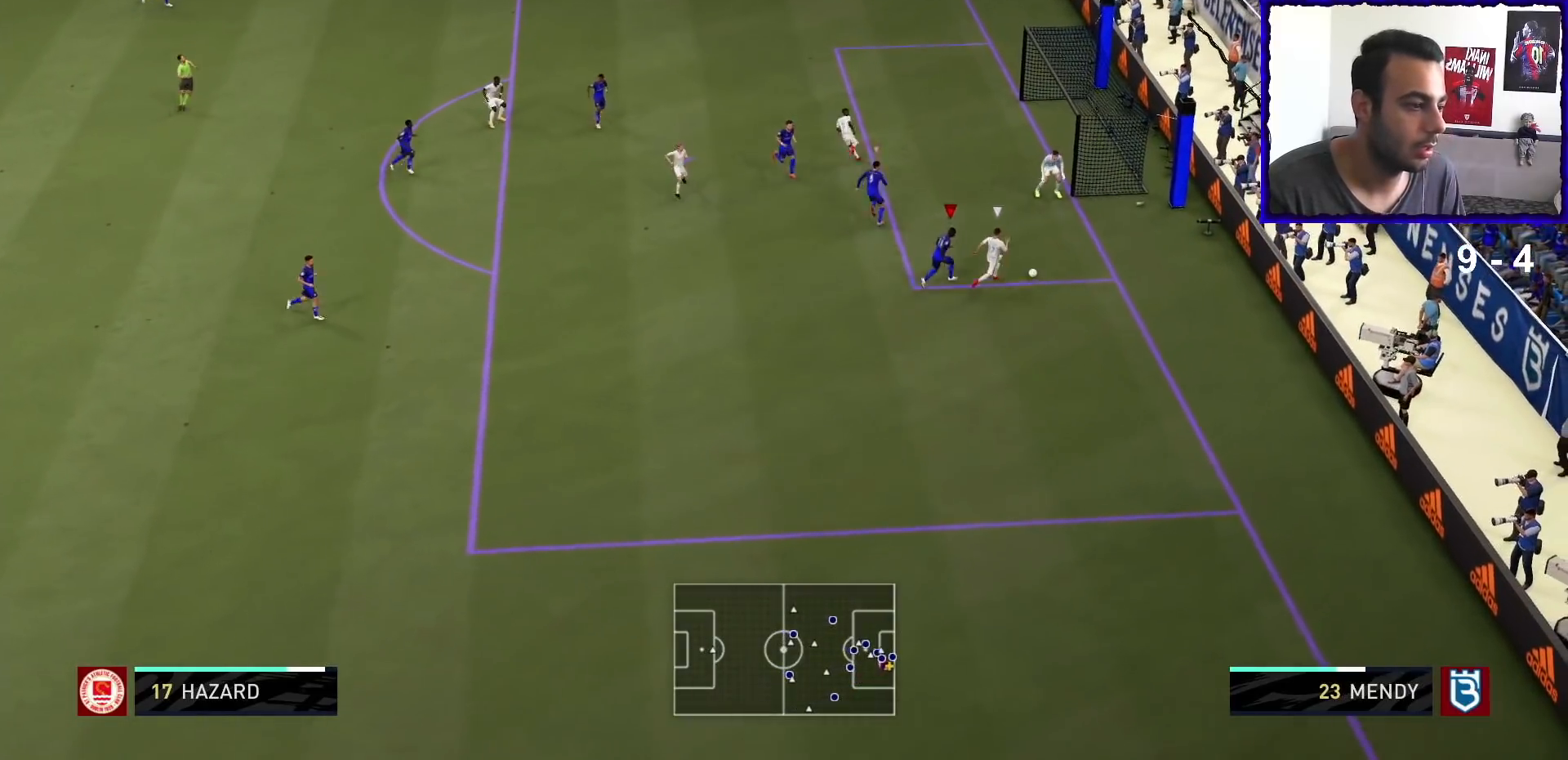
{"buttons": ["SQUARE", "L2", "R1"], "left_stick": "up-right", "right_stick": "center", "events": [[300, "SQUARE", "down"], [433, "SQUARE", "up"], [467, "SQUARE", "down"]]}
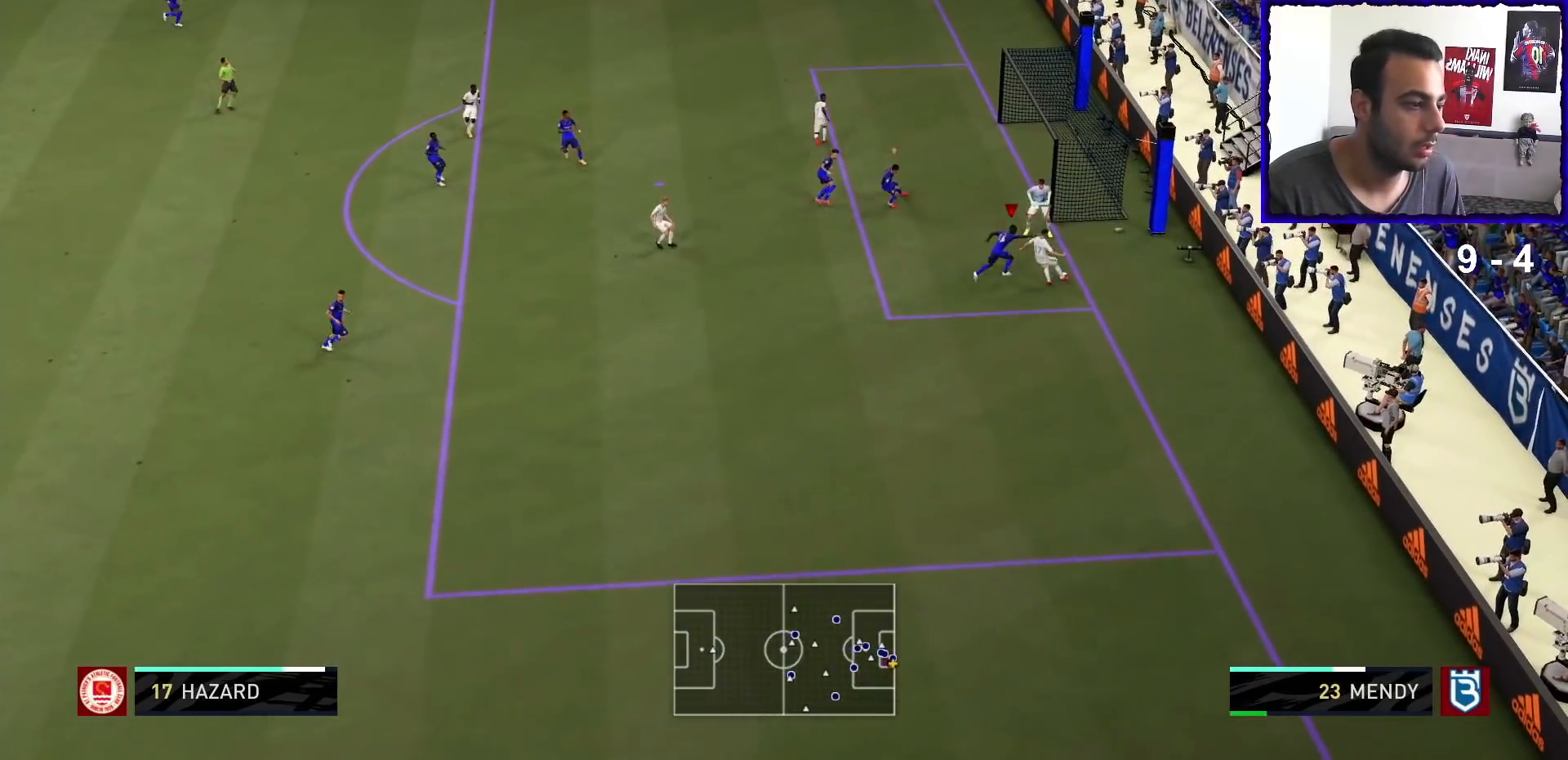
{"buttons": ["L2", "R1"], "left_stick": "up-left", "right_stick": "center", "events": [[33, "SQUARE", "up"], [100, "SQUARE", "down"], [233, "SQUARE", "up"], [300, "SQUARE", "down"], [400, "SQUARE", "up"], [433, "left_stick", "up-left"]]}
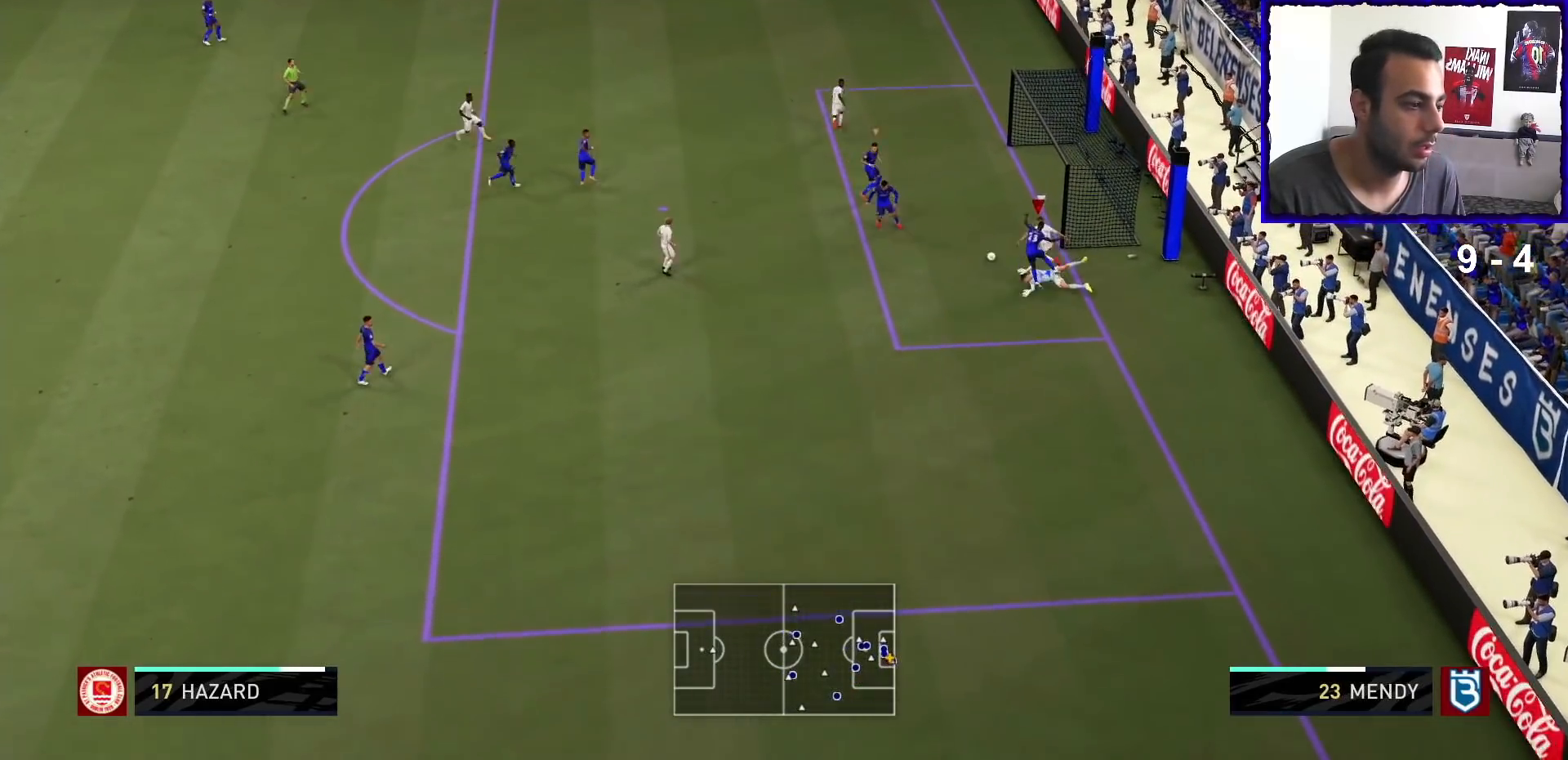
{"buttons": ["R1"], "left_stick": "down-left", "right_stick": "center", "events": [[167, "left_stick", "left"], [267, "L2", "up"], [367, "left_stick", "down-left"]]}
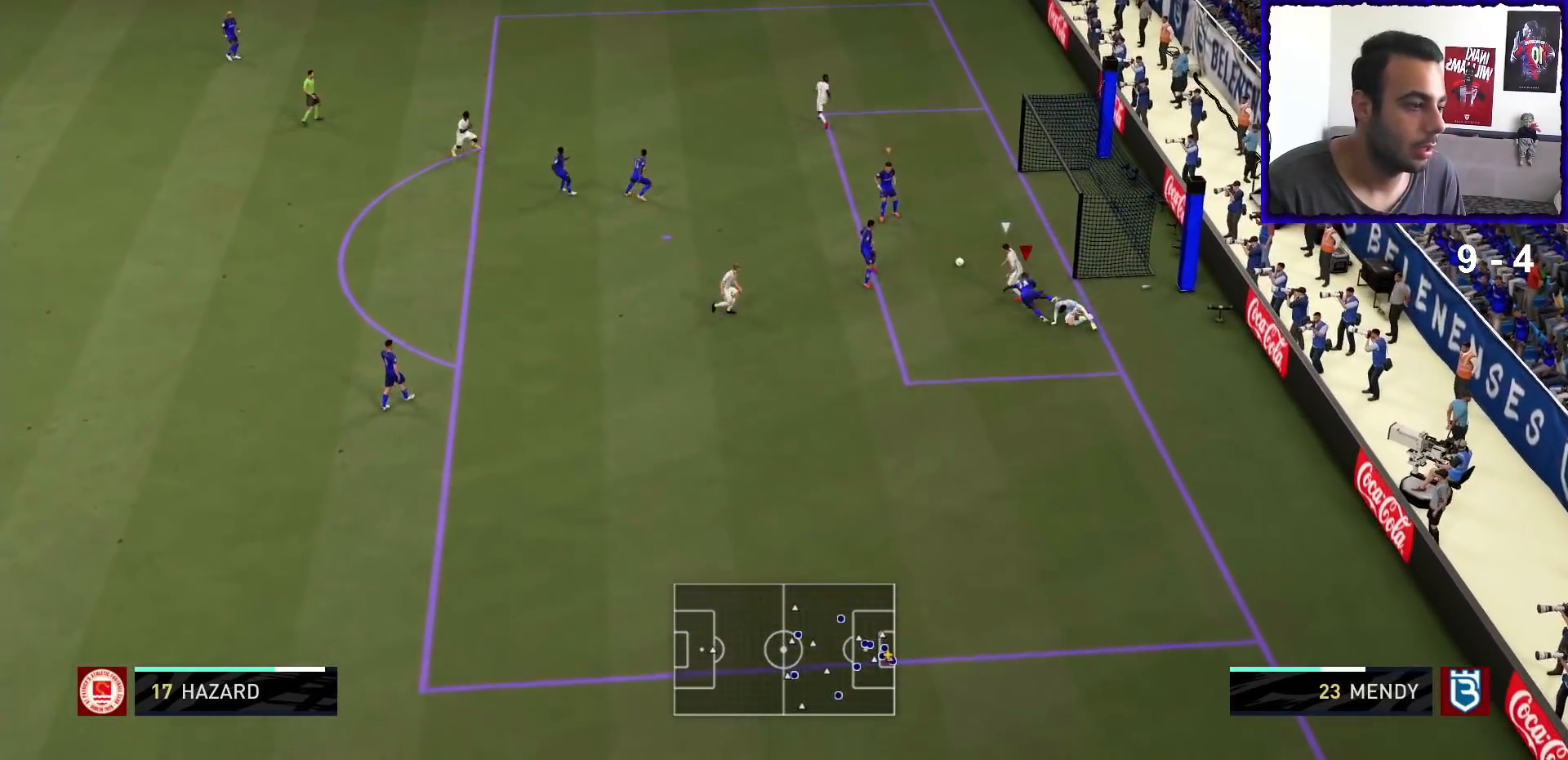
{"buttons": ["SQUARE", "R1"], "left_stick": "down", "right_stick": "center", "events": [[100, "SQUARE", "down"], [267, "L1", "down"], [267, "L2", "down"], [267, "SQUARE", "up"], [267, "left_stick", "down"], [300, "SQUARE", "down"], [333, "L2", "up"], [367, "L1", "up"], [433, "SQUARE", "up"], [500, "SQUARE", "down"]]}
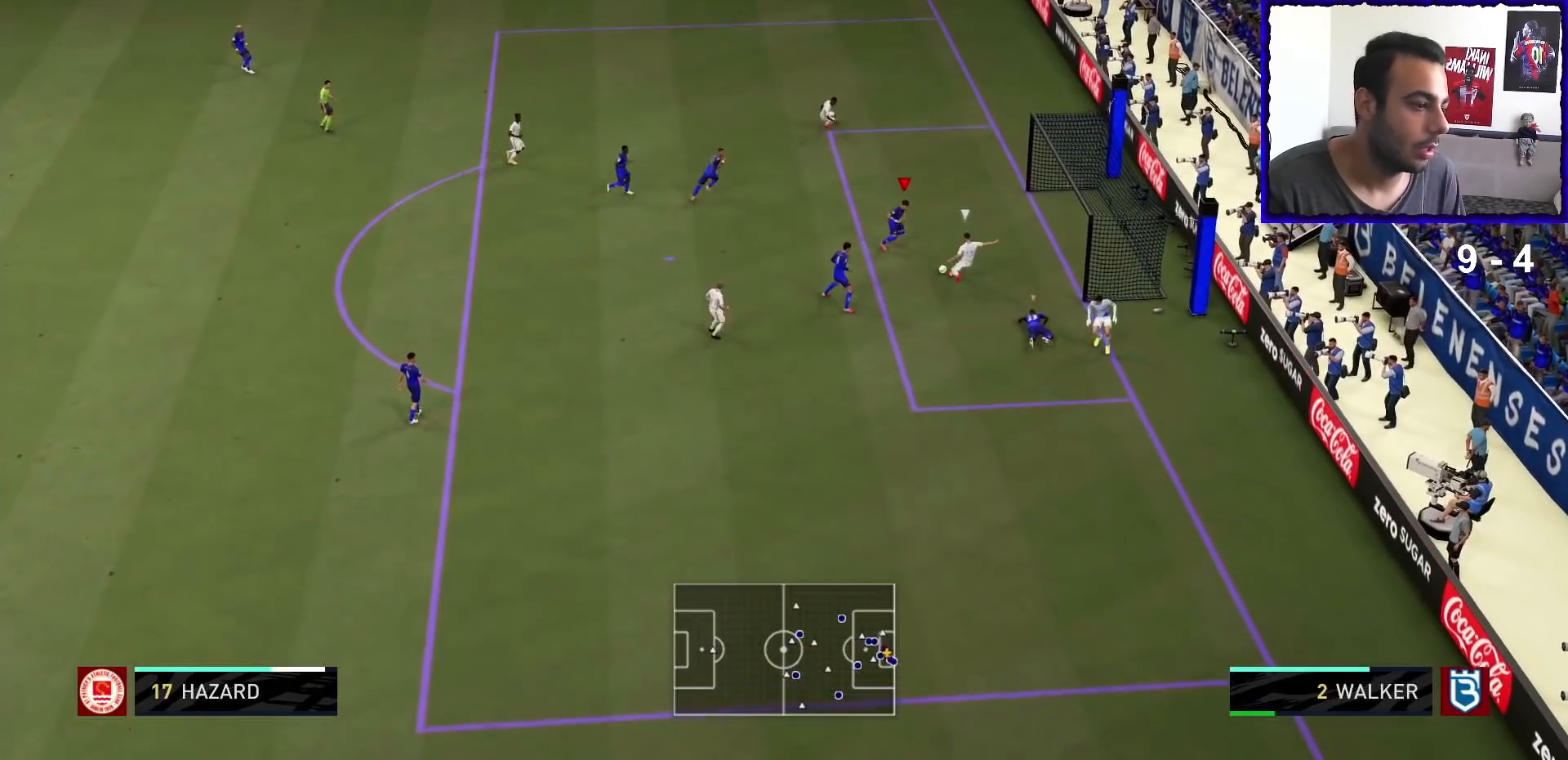
{"buttons": ["SQUARE", "L2", "R1"], "left_stick": "down", "right_stick": "center", "events": [[67, "L2", "down"], [100, "SQUARE", "up"], [167, "SQUARE", "down"], [167, "left_stick", "down-right"], [233, "SQUARE", "up"], [267, "SQUARE", "down"], [267, "left_stick", "down"], [433, "SQUARE", "up"], [500, "SQUARE", "down"]]}
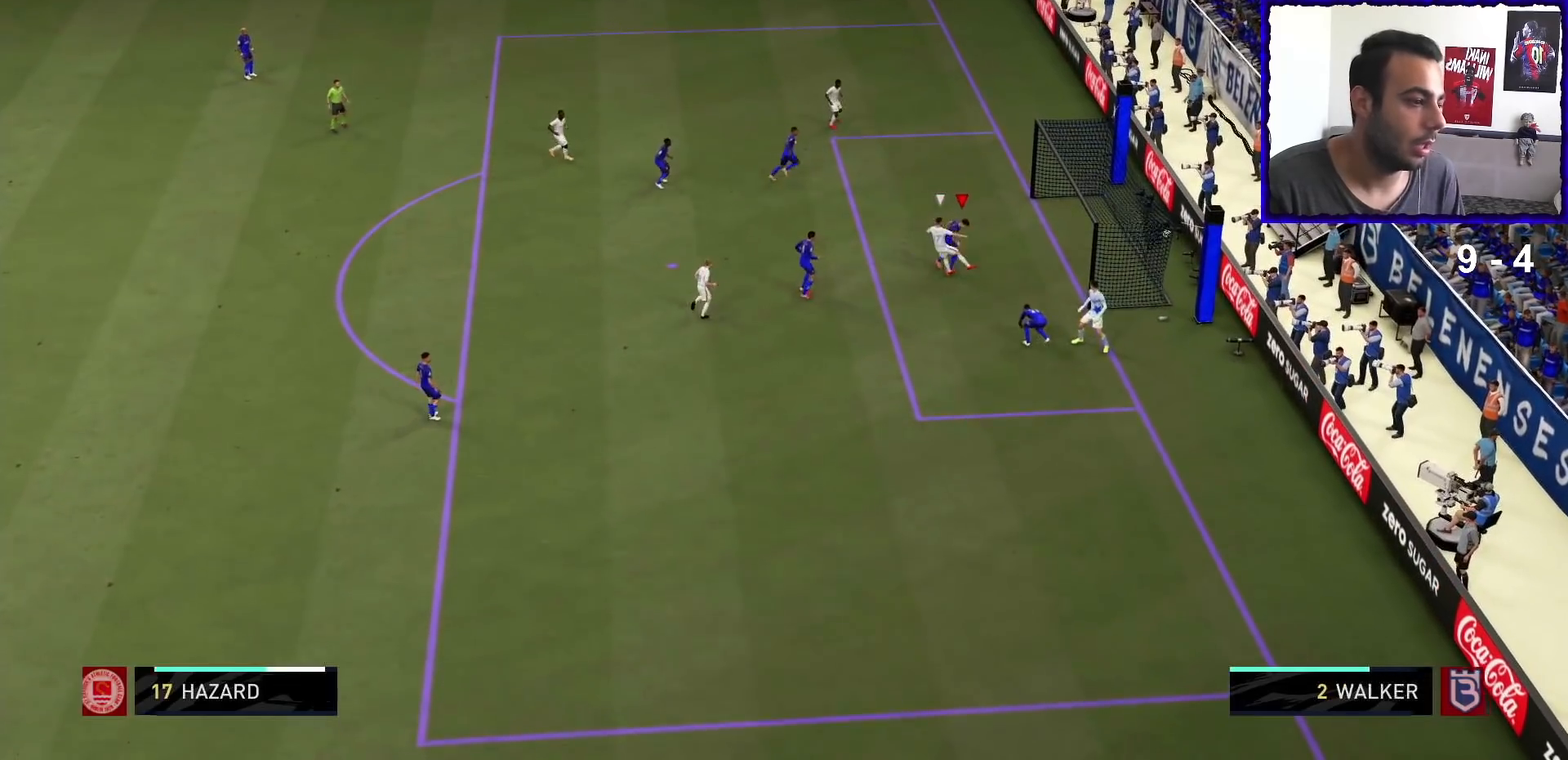
{"buttons": [], "left_stick": "center", "right_stick": "center", "events": [[33, "left_stick", "down-left"], [100, "SQUARE", "up"], [200, "R1", "up"], [200, "left_stick", "center"], [267, "L2", "up"]]}